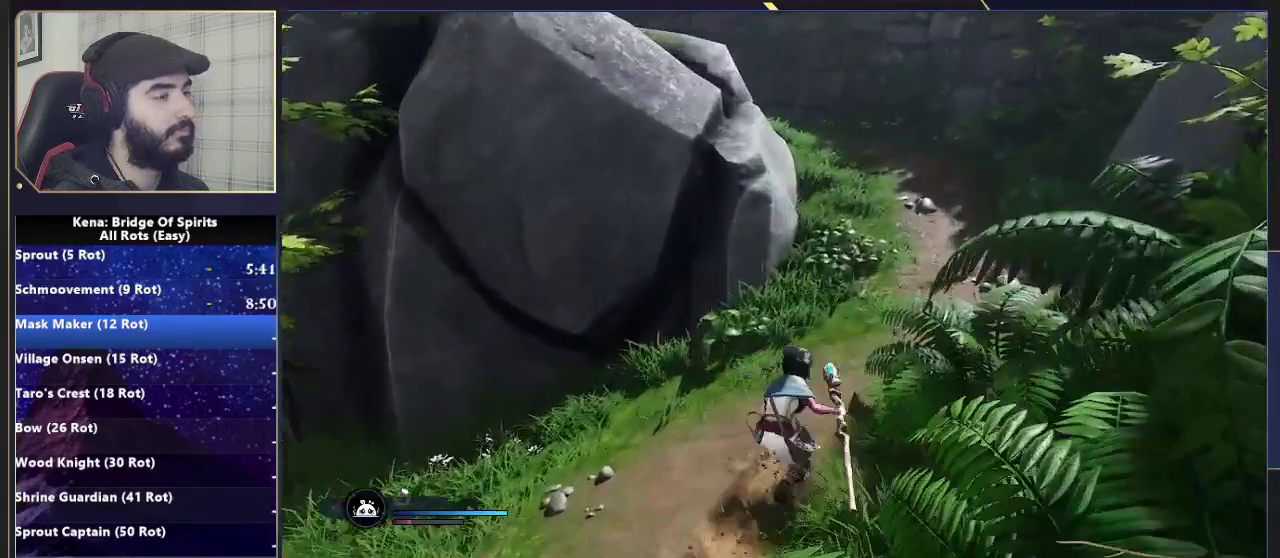
Gameplay with a controller (PlayStation layout); each line is a JSON object with the inputs held at the frame after it. "events" lists button and stick changes between this image and that frame as [ms after this image, input, new state], when the widget could be followed in between. Not read: L1.
{"buttons": [], "left_stick": "up-right", "right_stick": "center", "events": [[17, "CIRCLE", "down"], [117, "CIRCLE", "up"], [250, "right_stick", "left"], [467, "right_stick", "center"]]}
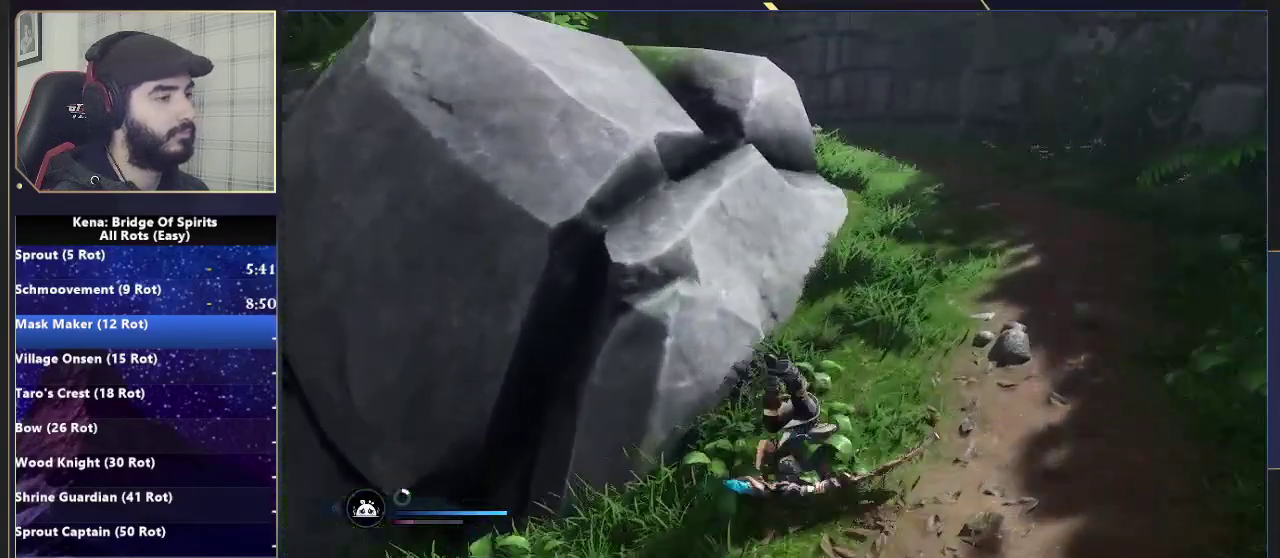
{"buttons": [], "left_stick": "up-right", "right_stick": "left", "events": [[133, "CIRCLE", "down"], [183, "CIRCLE", "up"], [250, "CIRCLE", "down"], [333, "CIRCLE", "up"], [433, "right_stick", "left"]]}
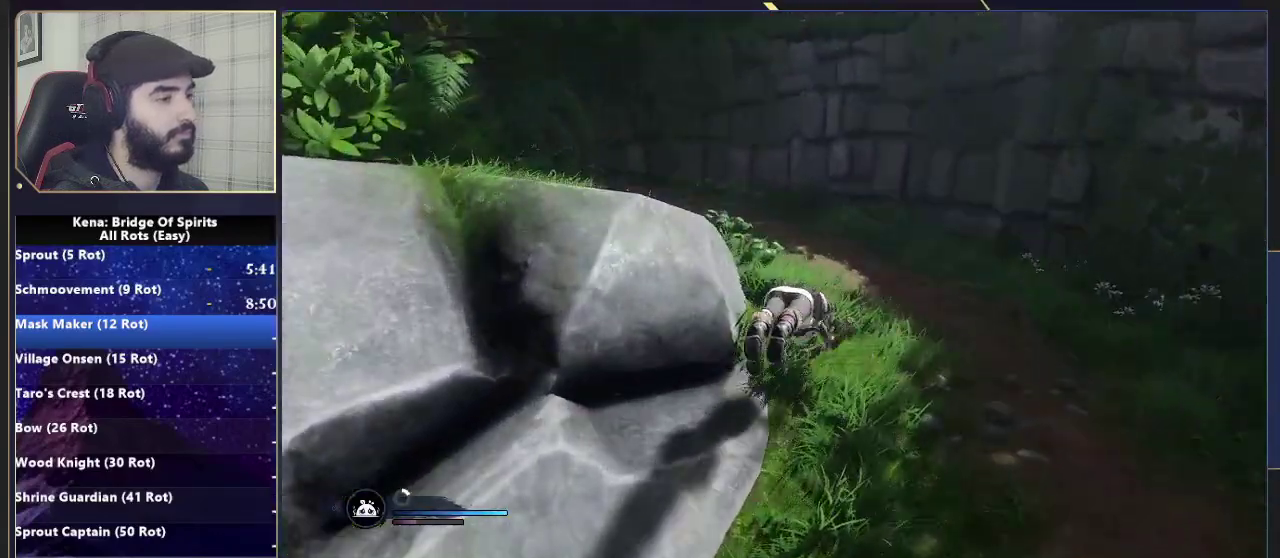
{"buttons": [], "left_stick": "up", "right_stick": "center"}
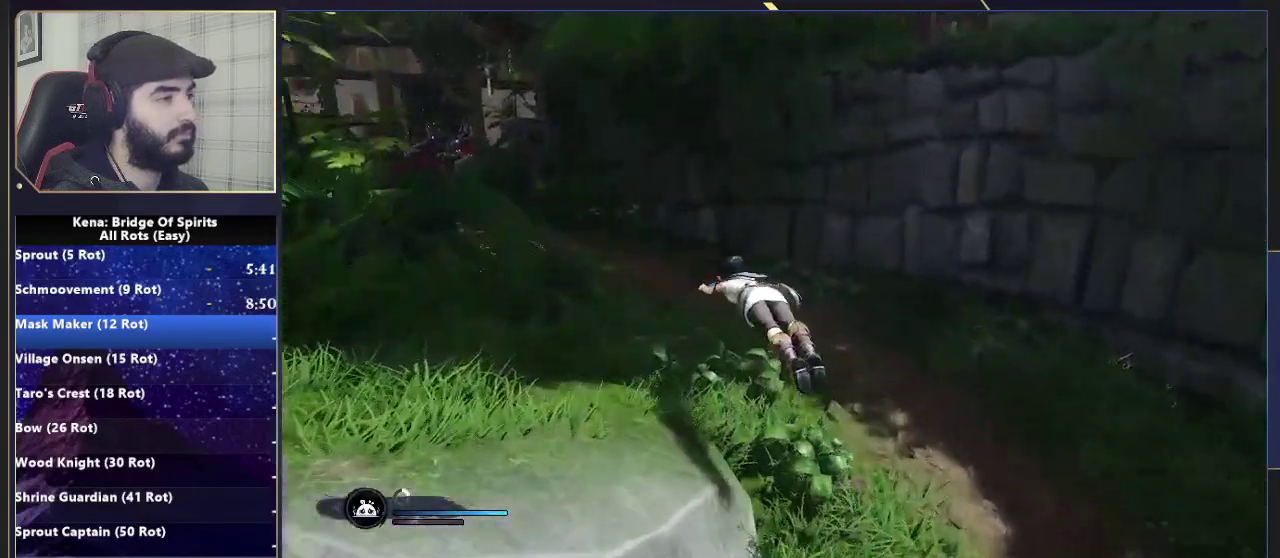
{"buttons": [], "left_stick": "up-left", "right_stick": "center"}
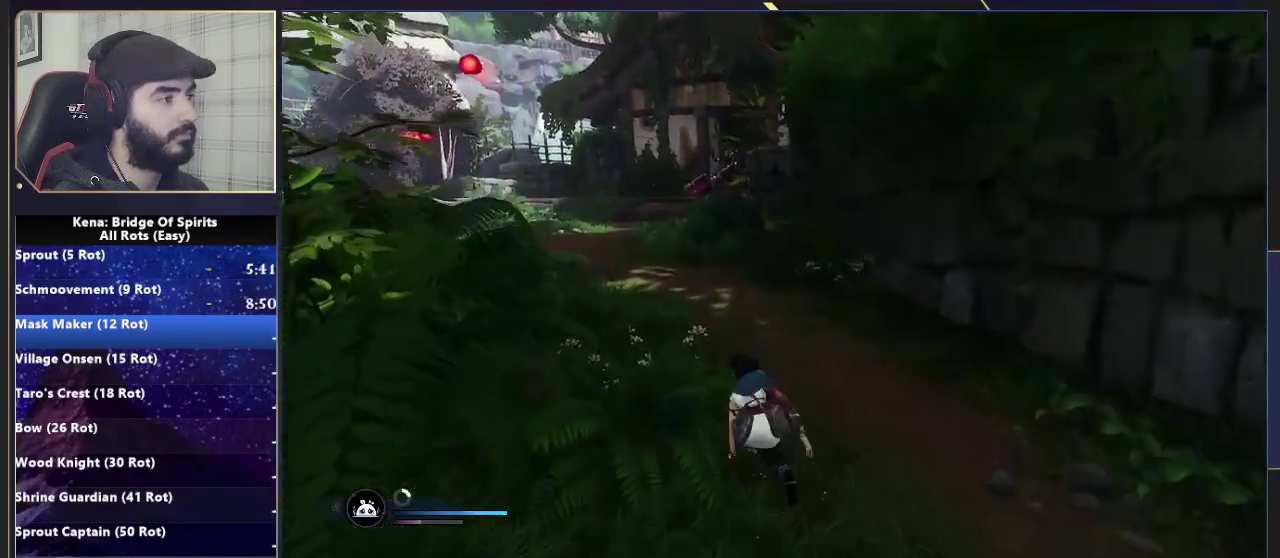
{"buttons": [], "left_stick": "up-left", "right_stick": "down-left"}
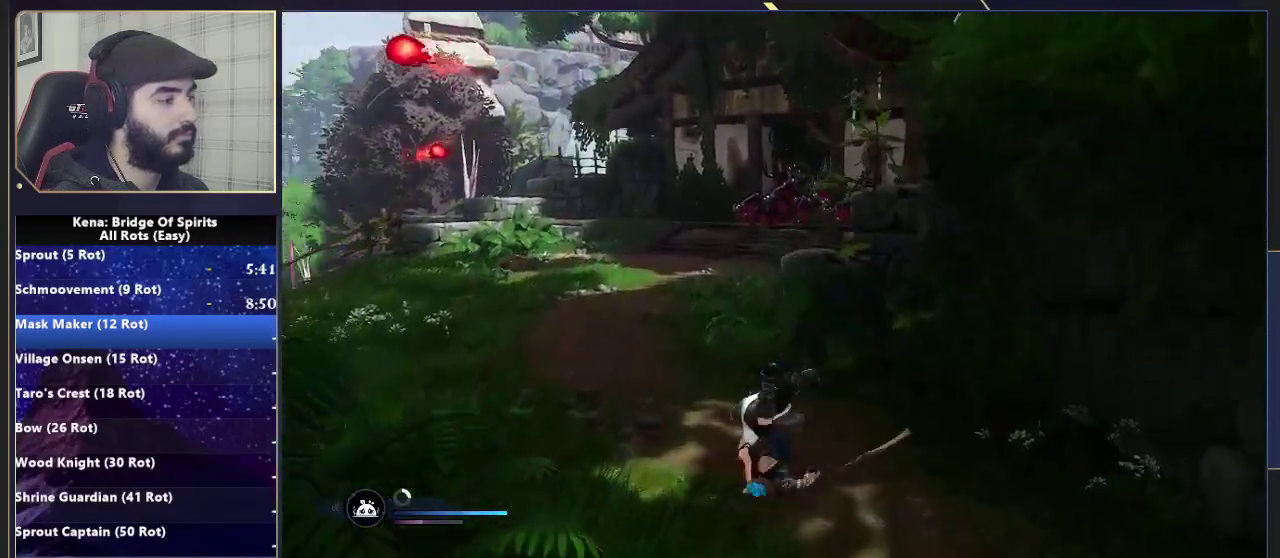
{"buttons": [], "left_stick": "up", "right_stick": "center", "events": [[33, "right_stick", "center"], [150, "left_stick", "up"], [267, "CIRCLE", "down"], [367, "CIRCLE", "up"]]}
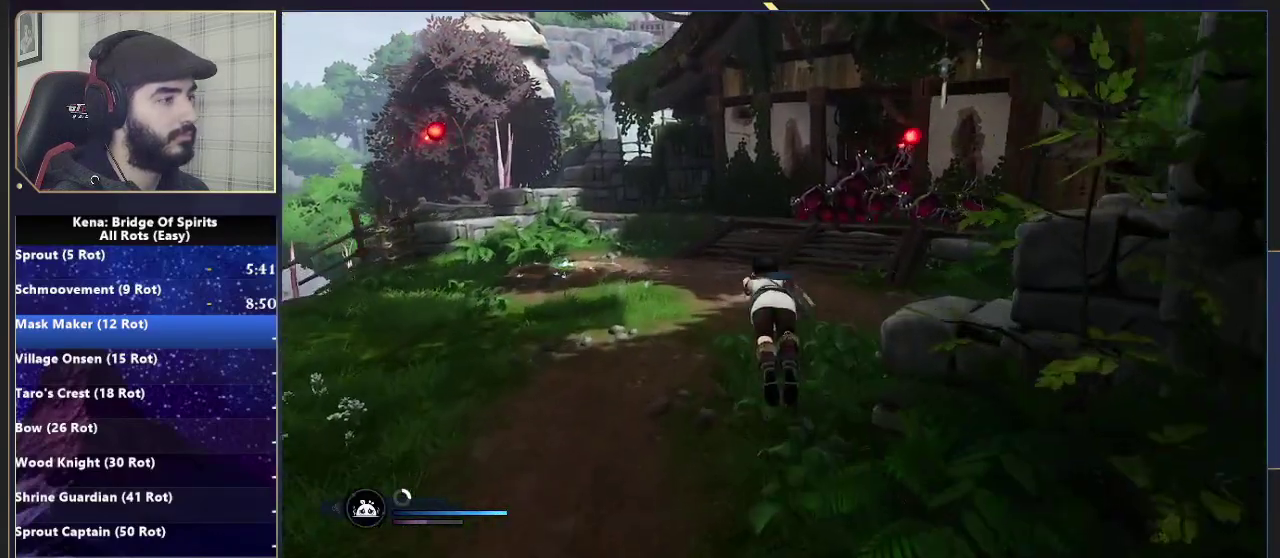
{"buttons": [], "left_stick": "up", "right_stick": "center", "events": []}
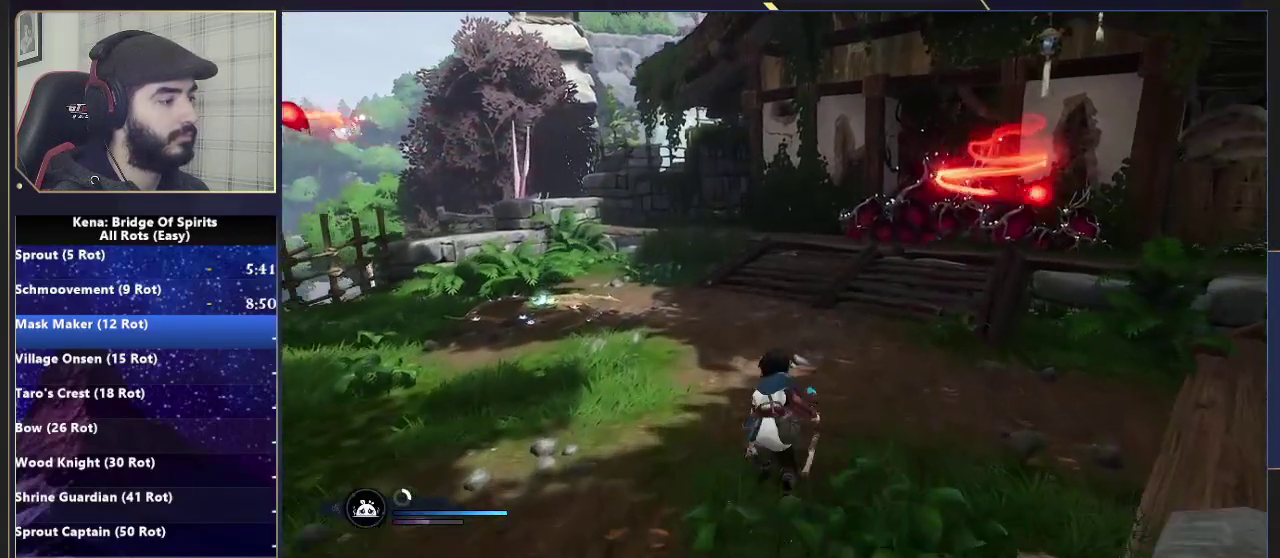
{"buttons": ["CIRCLE"], "left_stick": "up", "right_stick": "center", "events": [[33, "R1", "down"], [117, "R1", "up"], [150, "right_stick", "down-left"], [250, "right_stick", "center"], [483, "CIRCLE", "down"]]}
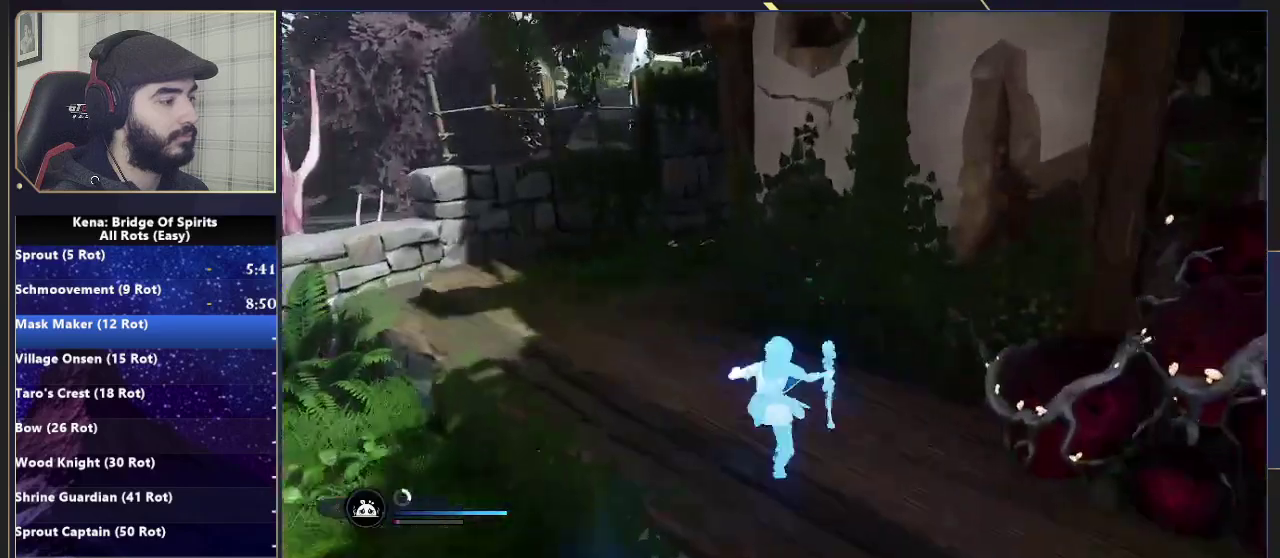
{"buttons": [], "left_stick": "up", "right_stick": "center", "events": [[67, "CIRCLE", "up"]]}
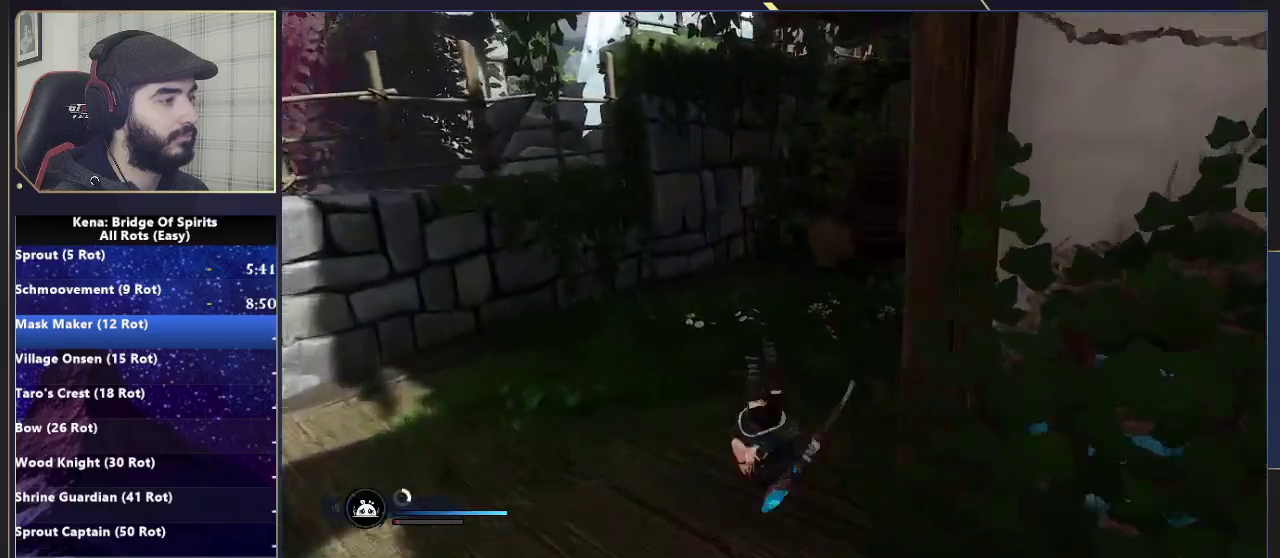
{"buttons": [], "left_stick": "up", "right_stick": "center", "events": [[83, "CIRCLE", "down"], [150, "CIRCLE", "up"], [217, "CIRCLE", "down"], [317, "CIRCLE", "up"]]}
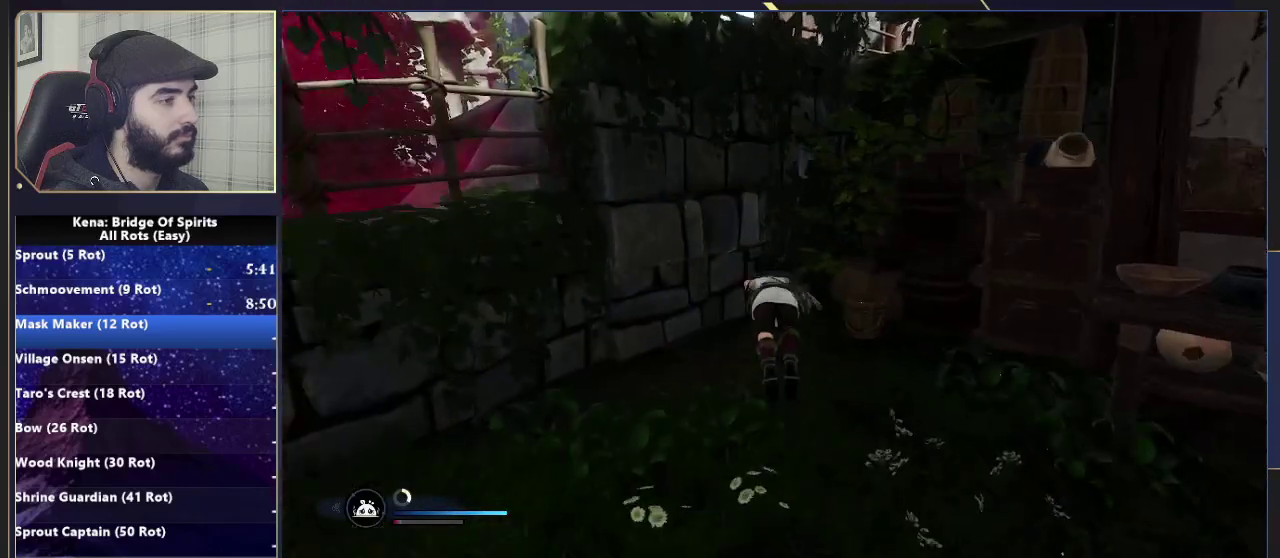
{"buttons": ["CROSS"], "left_stick": "up", "right_stick": "center", "events": [[417, "CROSS", "down"]]}
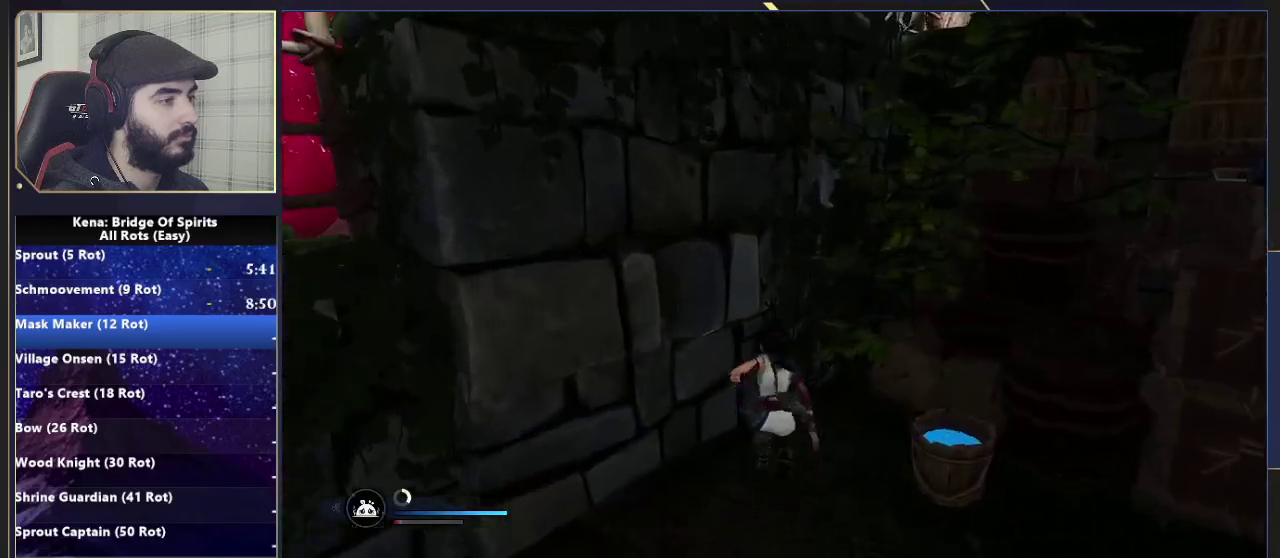
{"buttons": ["CIRCLE"], "left_stick": "up", "right_stick": "center", "events": [[383, "CROSS", "up"], [500, "CIRCLE", "down"]]}
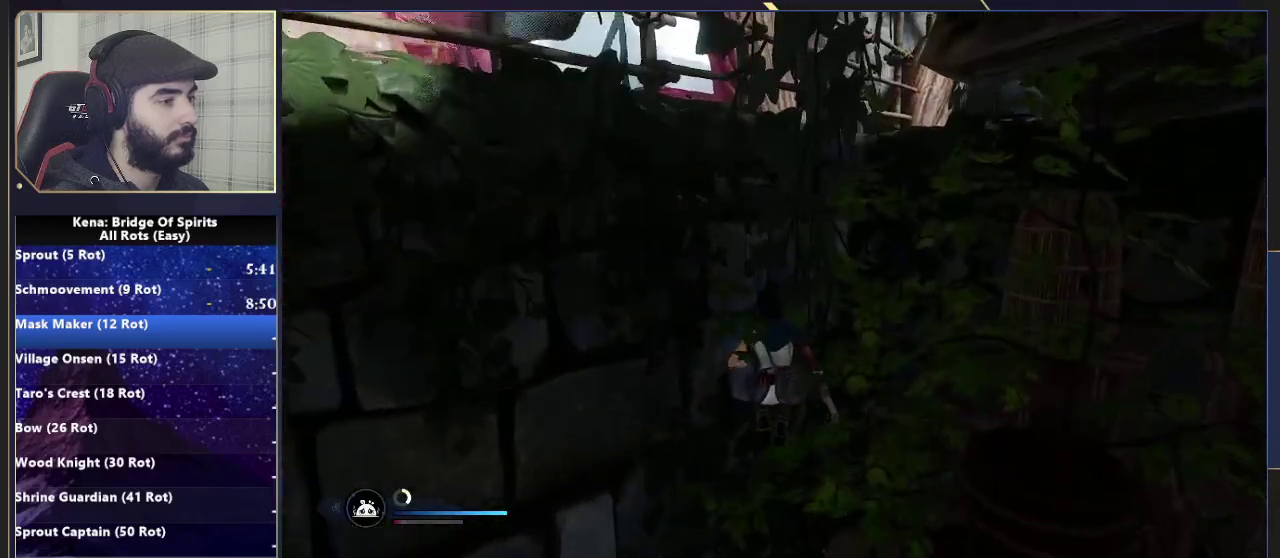
{"buttons": [], "left_stick": "up", "right_stick": "center", "events": [[100, "CIRCLE", "up"], [183, "CIRCLE", "down"], [433, "CIRCLE", "up"]]}
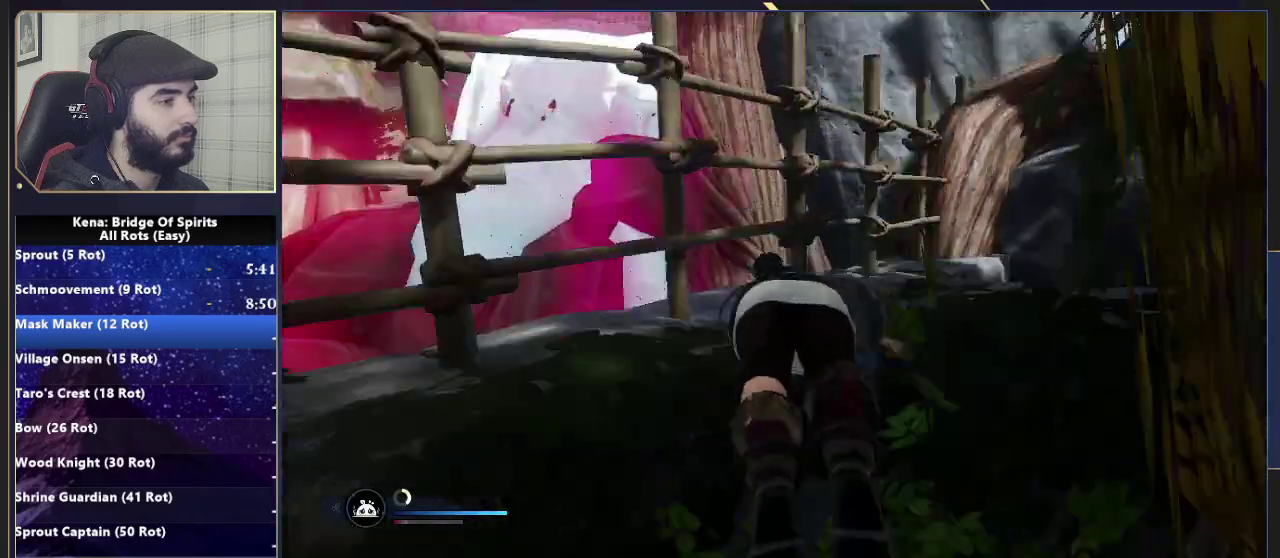
{"buttons": [], "left_stick": "up", "right_stick": "center", "events": [[150, "CIRCLE", "down"], [250, "CIRCLE", "up"], [367, "CIRCLE", "down"], [433, "CIRCLE", "up"]]}
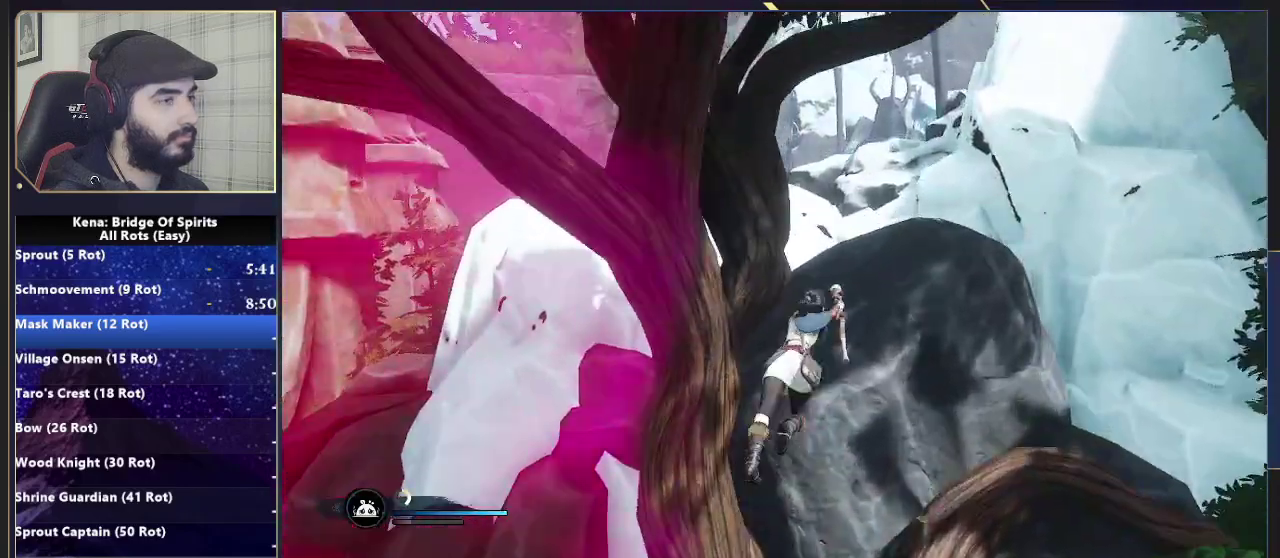
{"buttons": [], "left_stick": "up", "right_stick": "center", "events": [[17, "CIRCLE", "down"], [83, "CIRCLE", "up"], [300, "right_stick", "right"], [467, "right_stick", "center"]]}
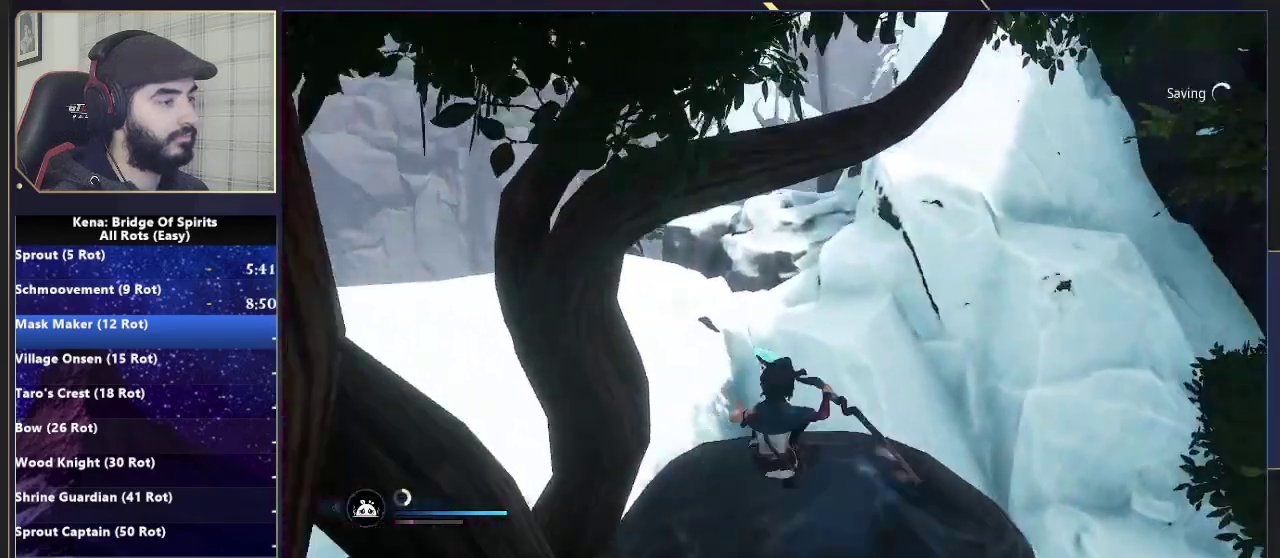
{"buttons": [], "left_stick": "up", "right_stick": "center"}
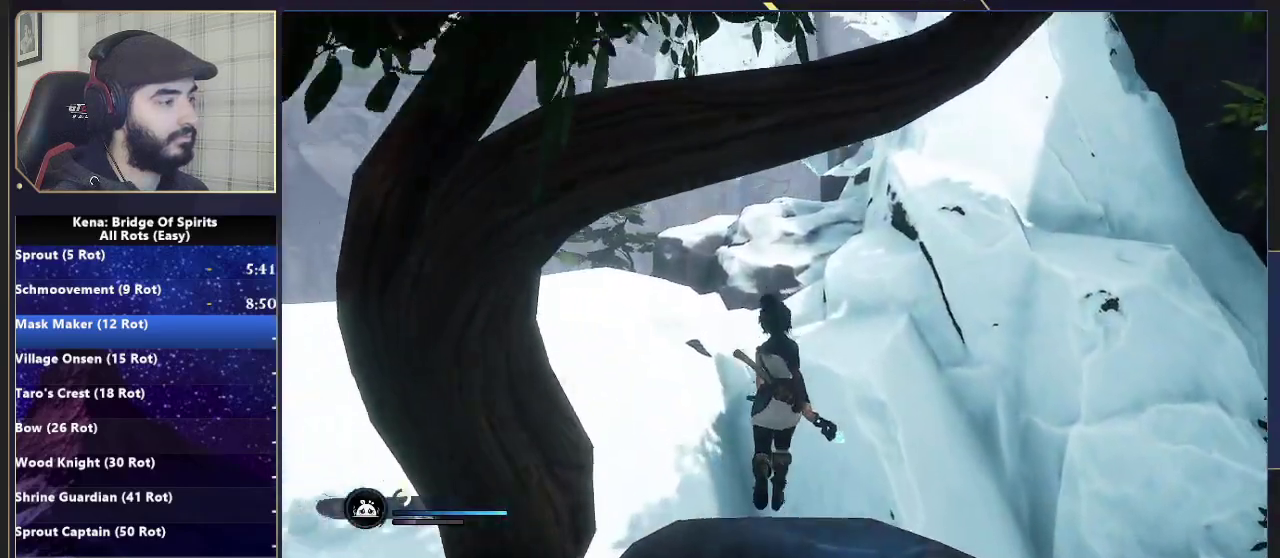
{"buttons": [], "left_stick": "up", "right_stick": "center", "events": [[133, "R1", "down"], [233, "R1", "up"]]}
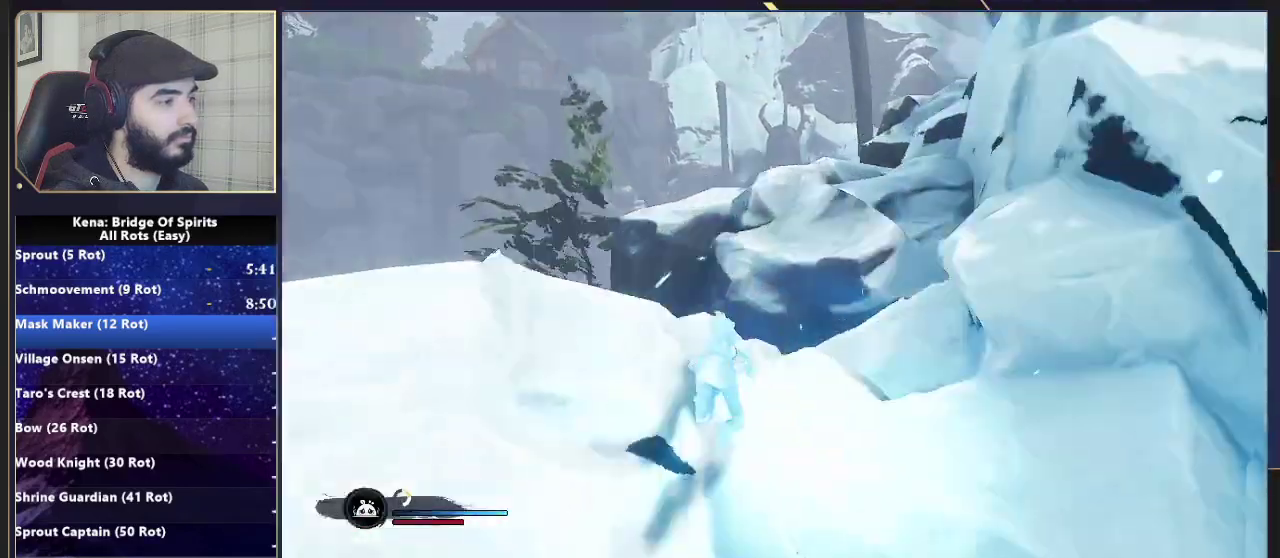
{"buttons": [], "left_stick": "up-right", "right_stick": "right", "events": [[133, "CROSS", "down"], [300, "left_stick", "up-right"], [333, "CROSS", "up"], [467, "right_stick", "right"]]}
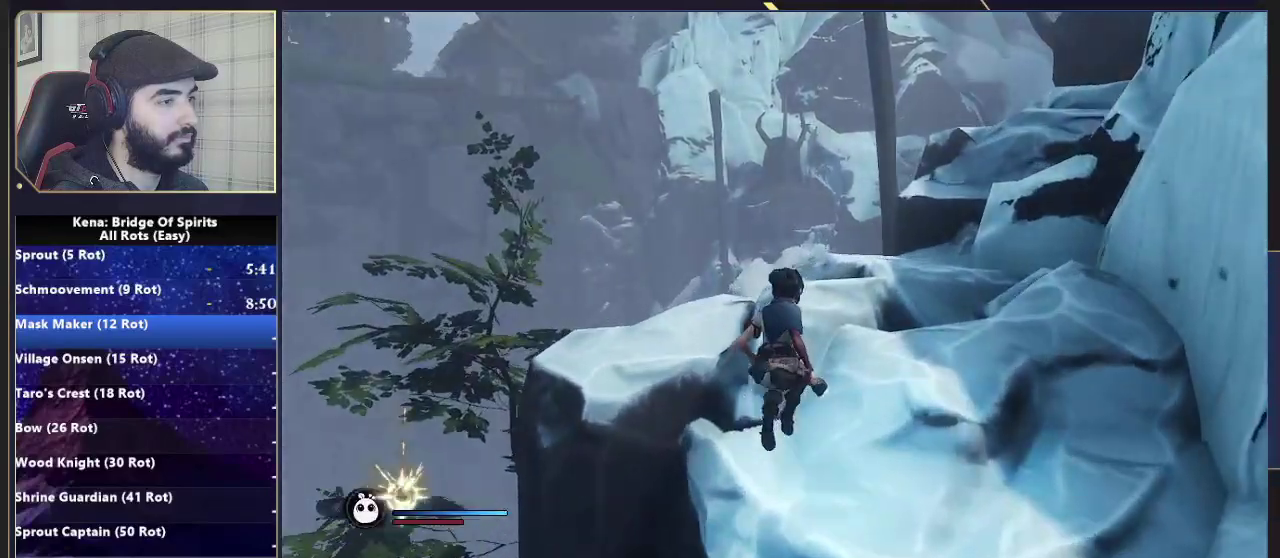
{"buttons": [], "left_stick": "up", "right_stick": "right", "events": [[167, "right_stick", "center"], [200, "CIRCLE", "down"], [300, "CIRCLE", "up"], [417, "left_stick", "up"], [467, "right_stick", "right"]]}
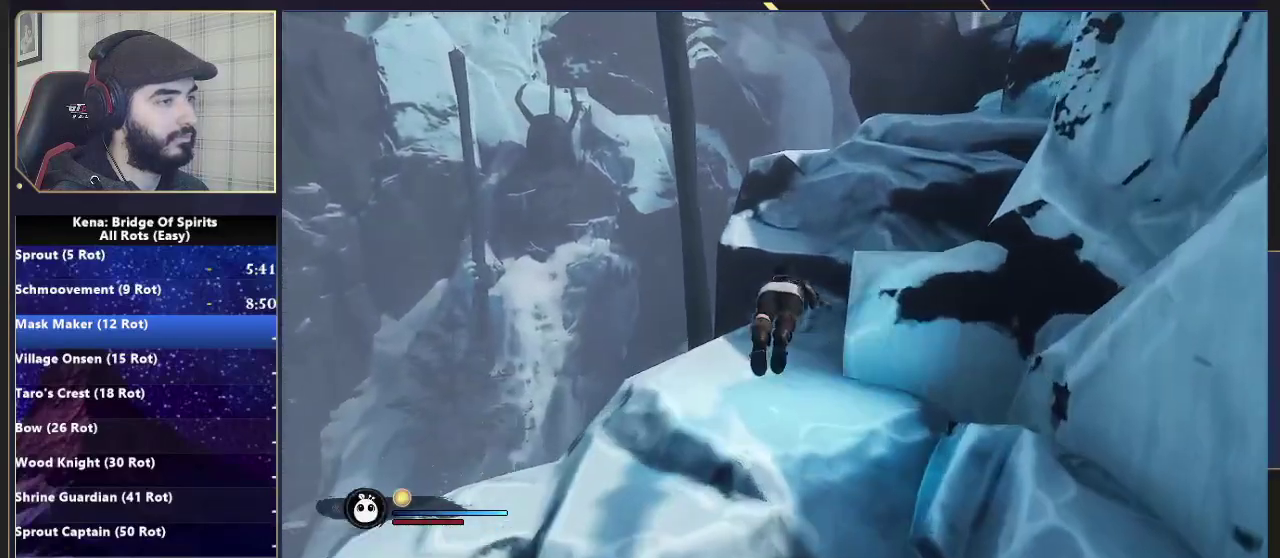
{"buttons": [], "left_stick": "up-right", "right_stick": "center", "events": [[200, "right_stick", "center"], [283, "CROSS", "down"], [317, "left_stick", "up-right"], [383, "CROSS", "up"]]}
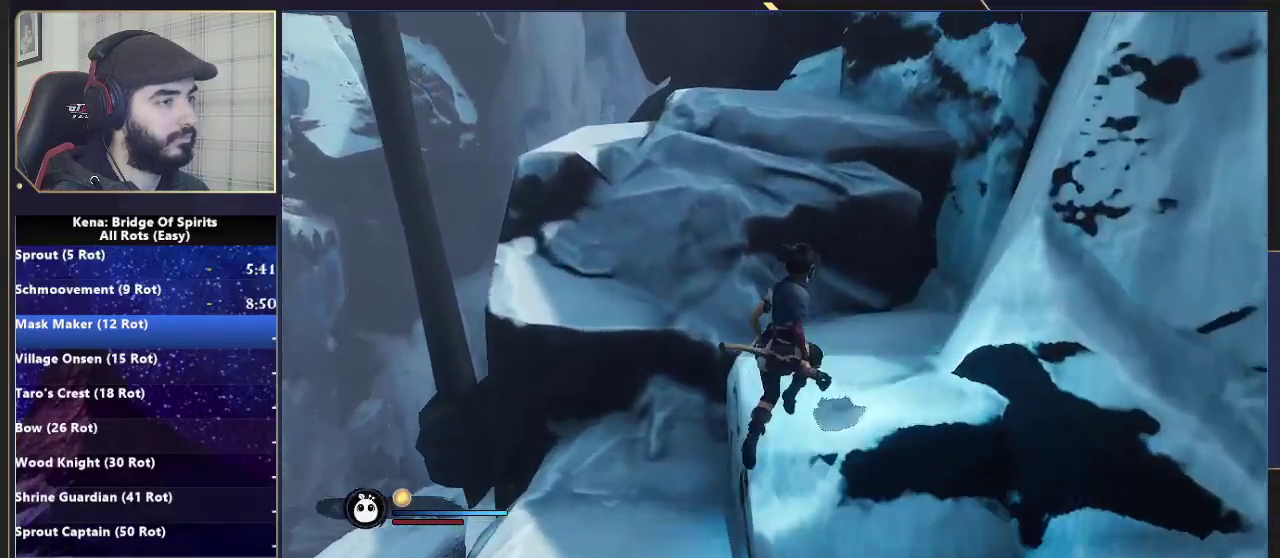
{"buttons": ["CROSS"], "left_stick": "up-left", "right_stick": "center", "events": [[183, "right_stick", "down-right"], [300, "right_stick", "center"], [317, "left_stick", "up"], [367, "left_stick", "up-left"], [400, "CROSS", "down"]]}
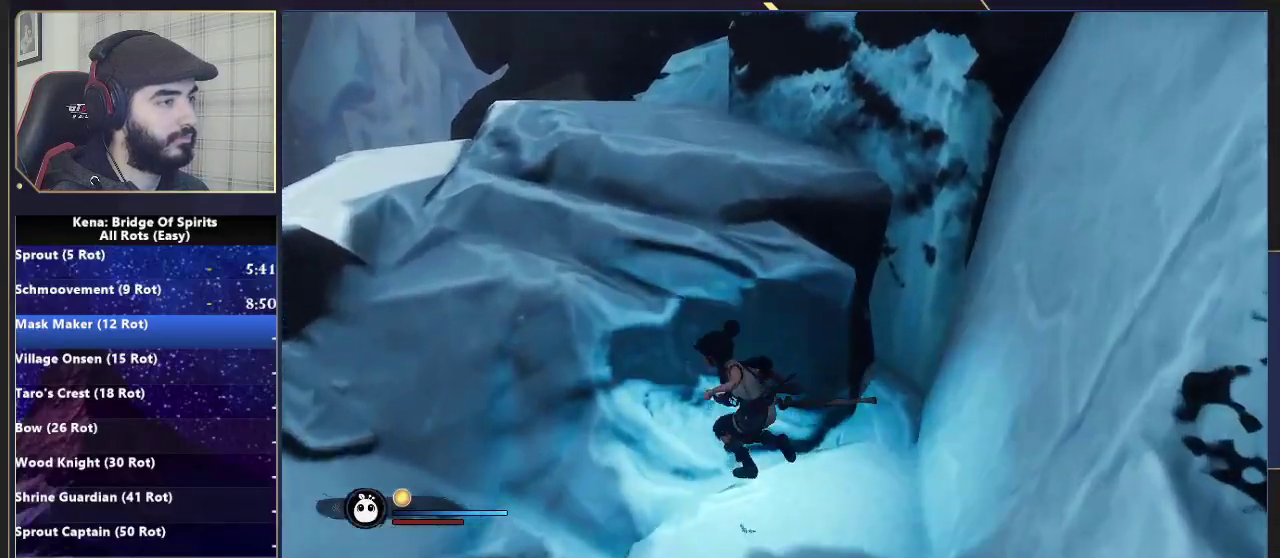
{"buttons": [], "left_stick": "up-left", "right_stick": "center", "events": [[250, "CROSS", "up"], [383, "CIRCLE", "down"], [467, "CIRCLE", "up"]]}
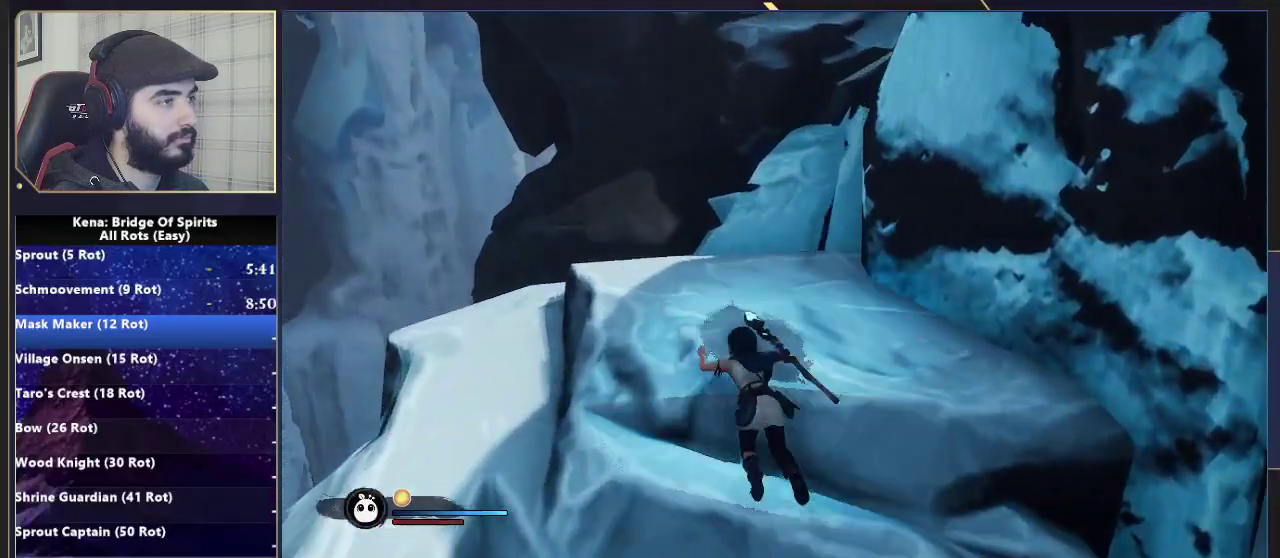
{"buttons": ["CROSS"], "left_stick": "up-right", "right_stick": "center", "events": [[33, "CIRCLE", "down"], [100, "CIRCLE", "up"], [283, "right_stick", "right"], [400, "left_stick", "up"], [417, "right_stick", "center"], [450, "left_stick", "up-right"], [483, "CROSS", "down"]]}
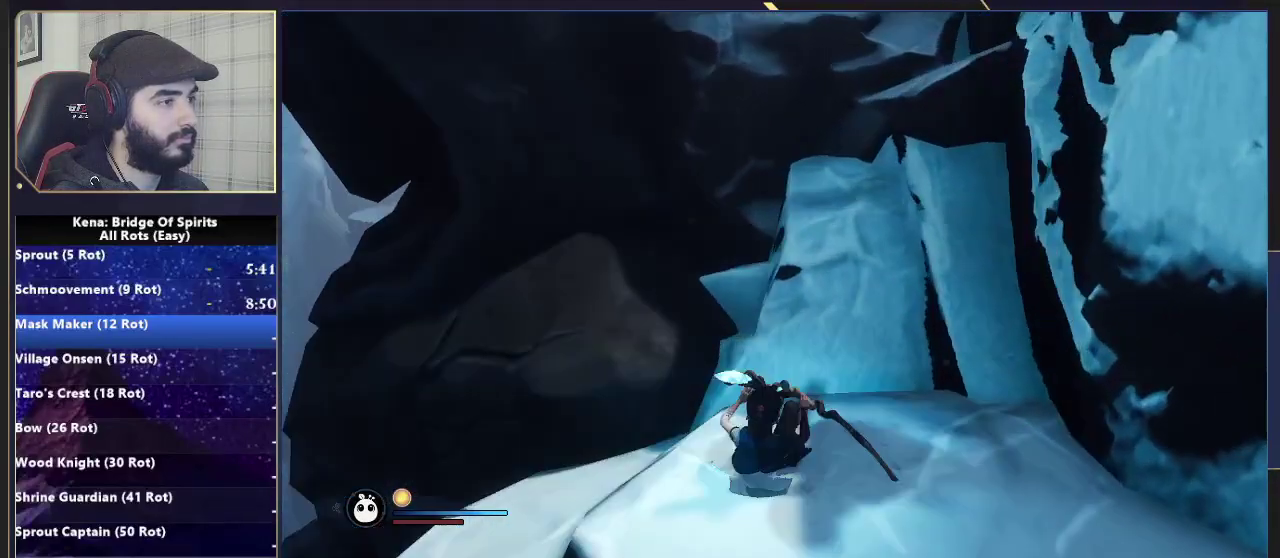
{"buttons": ["CROSS"], "left_stick": "up-right", "right_stick": "center", "events": [[267, "left_stick", "down-left"], [417, "left_stick", "up-right"]]}
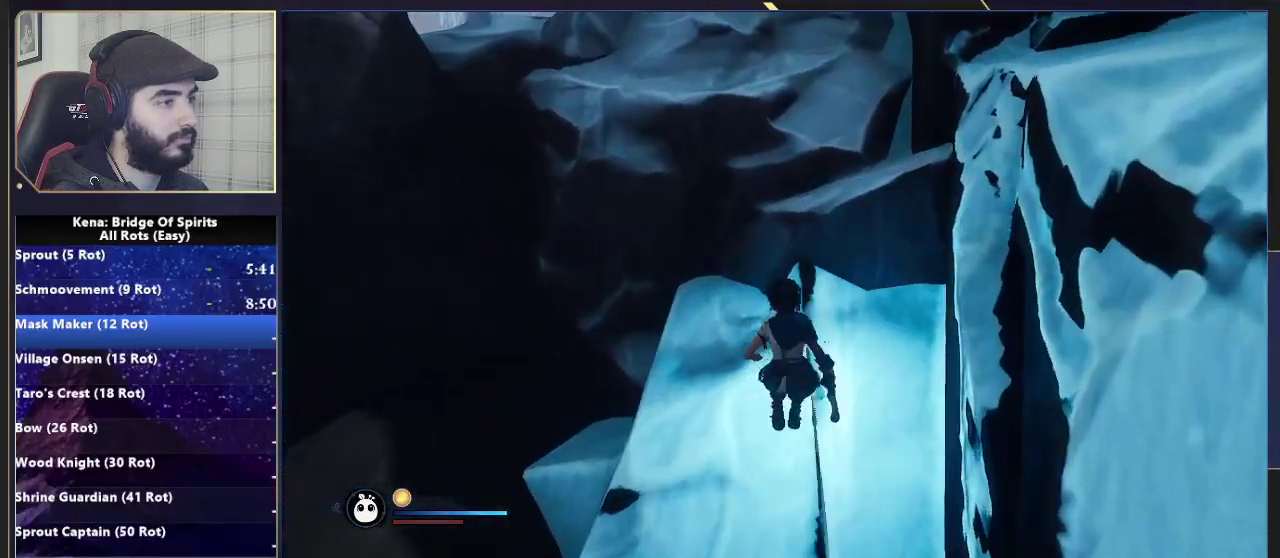
{"buttons": ["CROSS"], "left_stick": "up-left", "right_stick": "center", "events": [[33, "left_stick", "up"], [67, "CROSS", "up"], [217, "CROSS", "down"], [283, "left_stick", "up-left"], [450, "CROSS", "up"], [500, "CROSS", "down"]]}
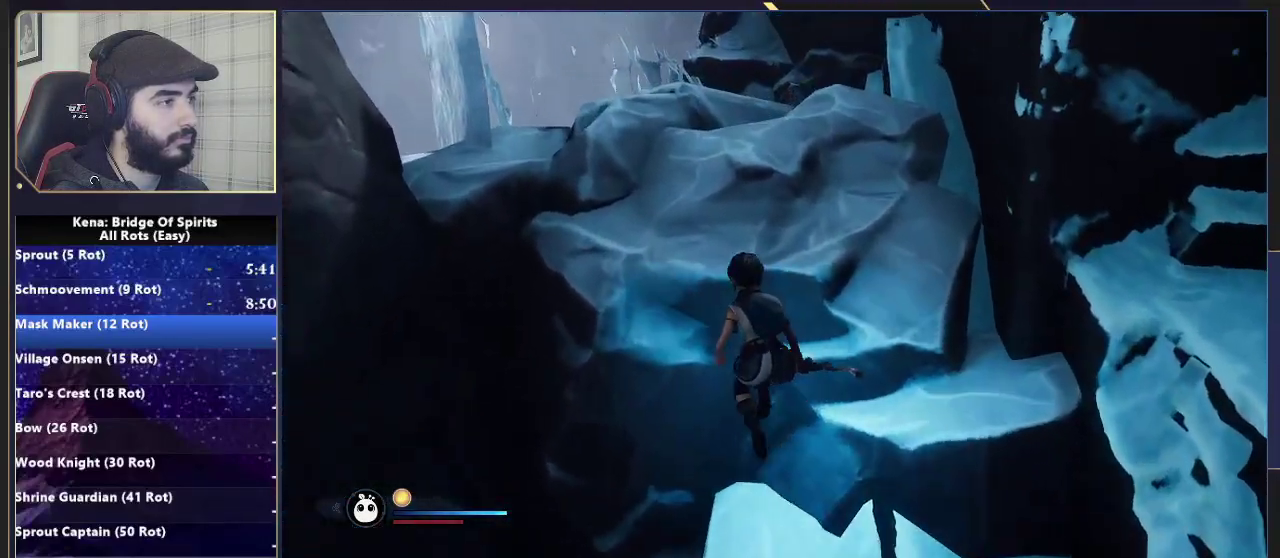
{"buttons": [], "left_stick": "up-left", "right_stick": "right", "events": [[133, "CROSS", "up"], [383, "right_stick", "right"]]}
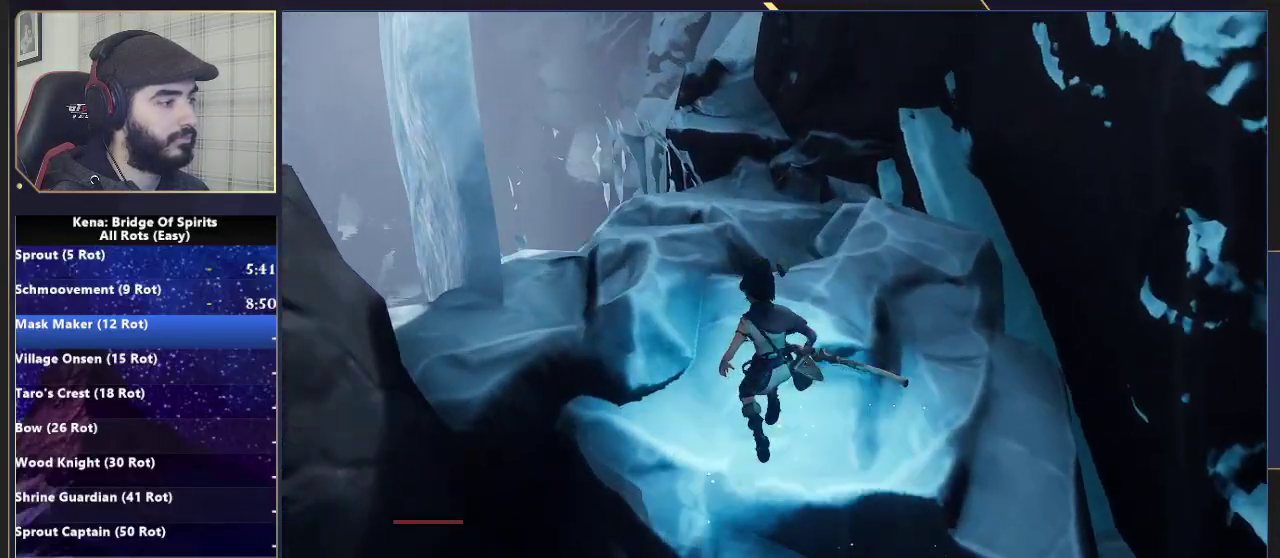
{"buttons": [], "left_stick": "up-left", "right_stick": "center", "events": [[133, "right_stick", "center"], [250, "right_stick", "right"], [483, "right_stick", "center"]]}